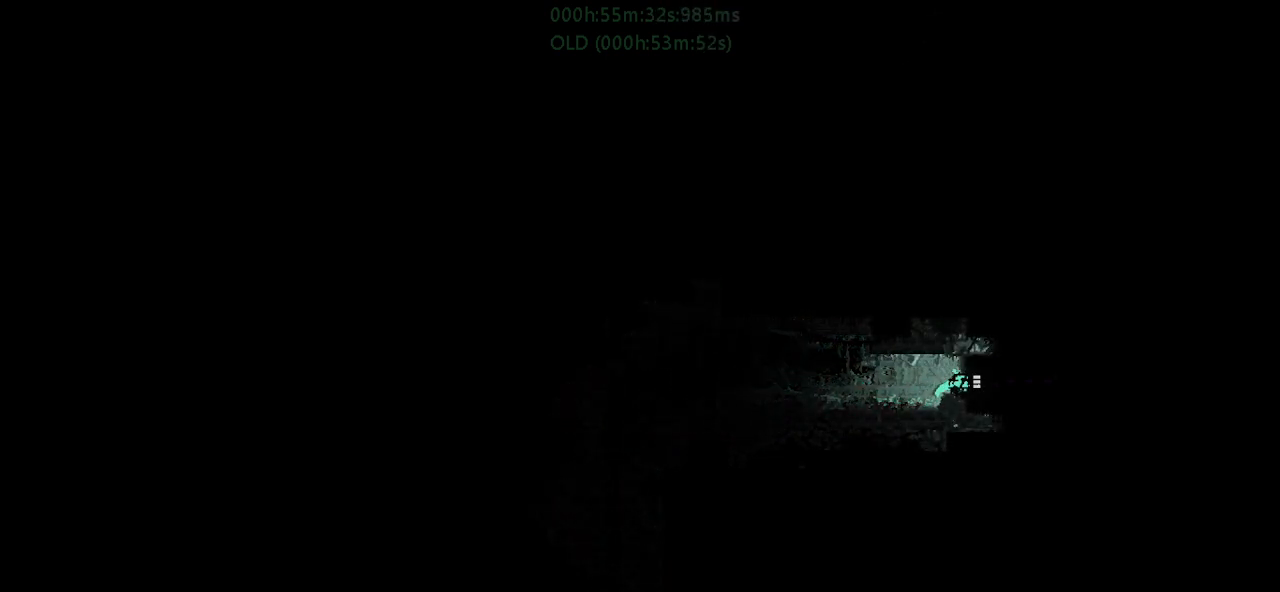
Gameplay with keyboard and mouse; each line is a JSON object with the keys held at the frame after it. "events" lists presses ("down") and releases ("up") of "down", "g", "j", "left", "r", "right", "t" and "up" between this image and that frame as [ms after this image, input, new state], when the widget could be followed in between. No other keys are recorded. Mouse buttons are not recorded. Not read: mouse_move.
{"keys": ["right"], "events": []}
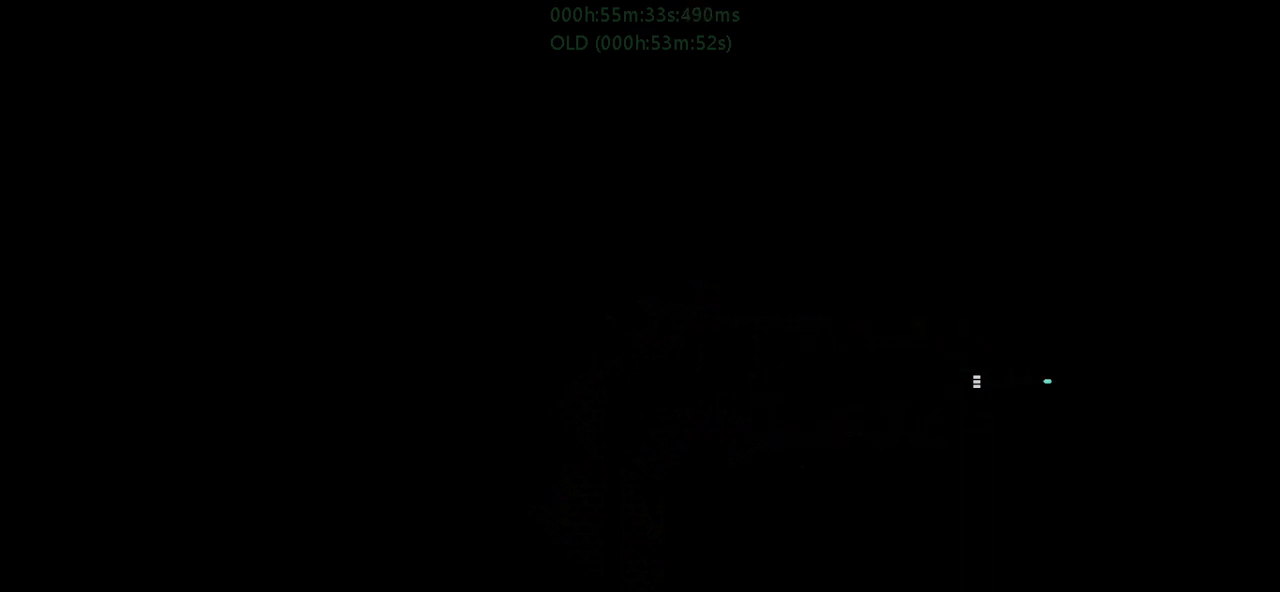
{"keys": ["right"], "events": [[384, "j", "down"], [484, "j", "up"]]}
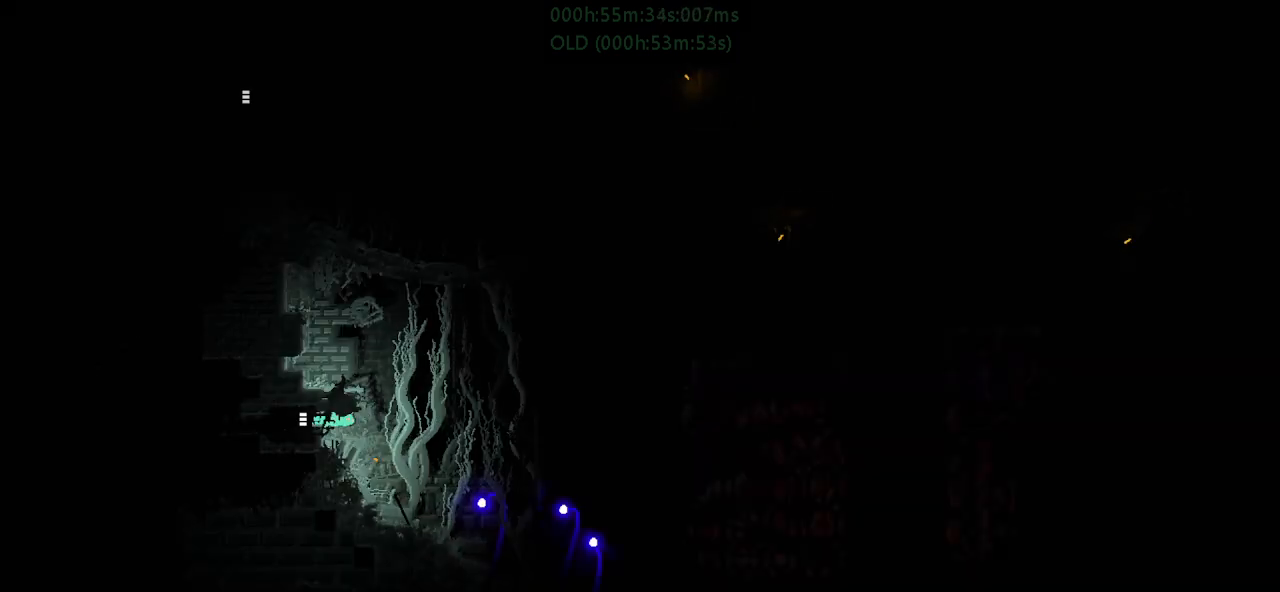
{"keys": ["j", "right", "up"], "events": [[34, "j", "down"], [100, "j", "up"], [134, "up", "down"], [184, "j", "down"], [350, "j", "up"], [450, "j", "down"]]}
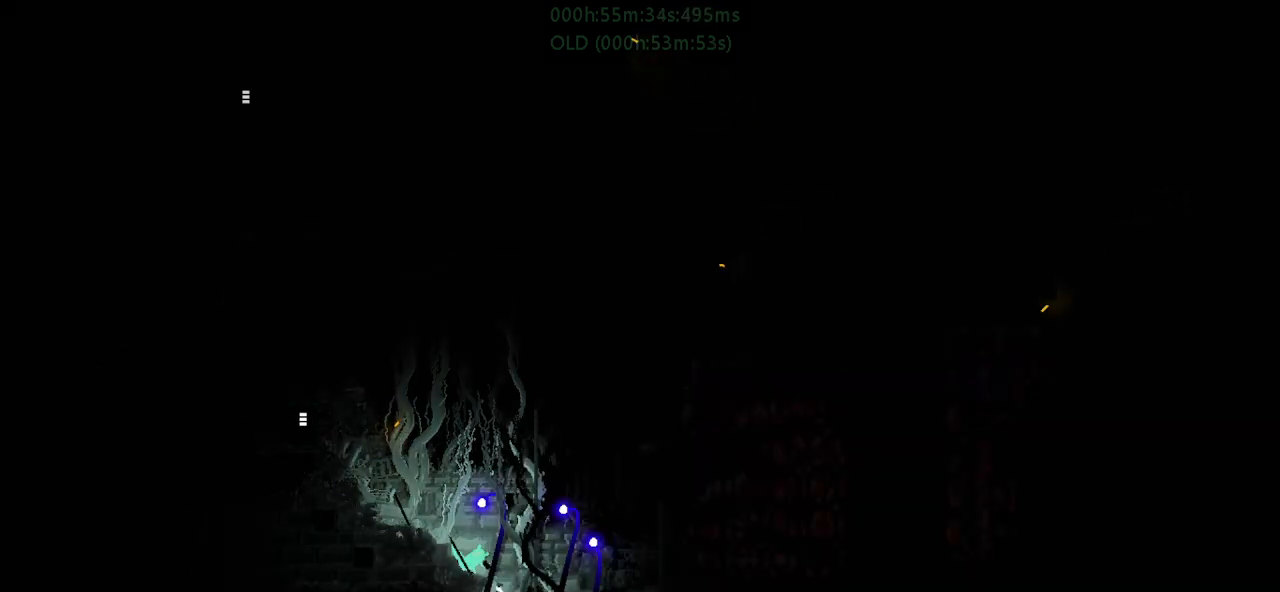
{"keys": ["up"], "events": [[317, "j", "up"], [434, "right", "up"]]}
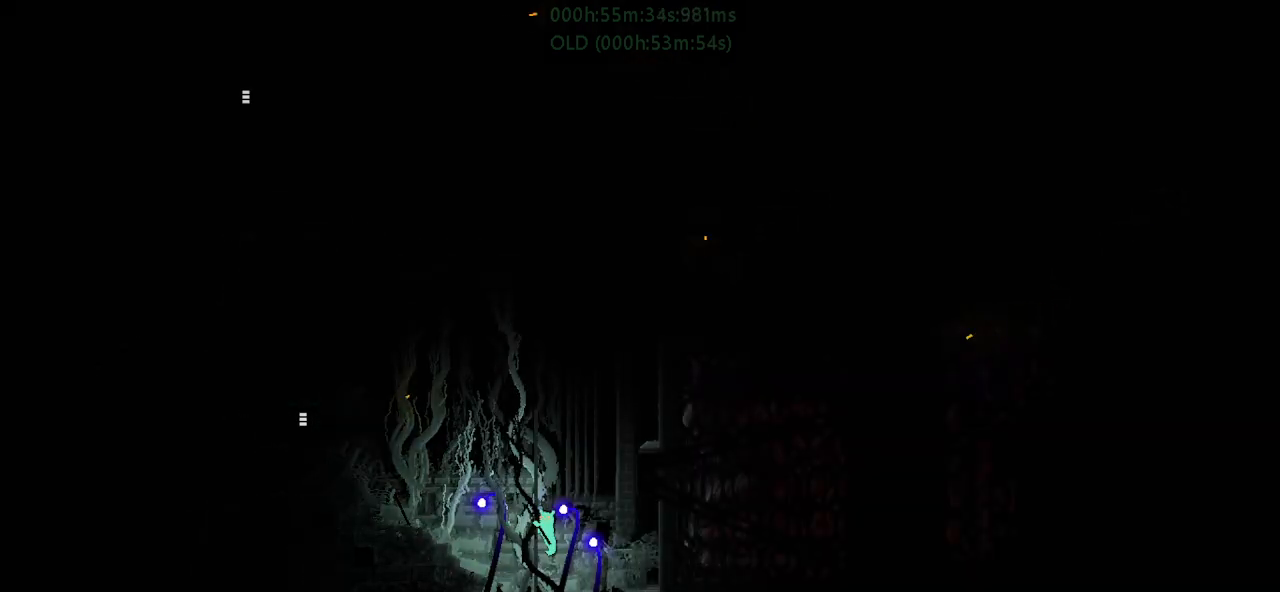
{"keys": ["j", "right", "up"], "events": [[17, "j", "down"], [84, "j", "up"], [167, "j", "down"], [167, "left", "down"], [234, "j", "up"], [267, "left", "up"], [334, "j", "down"], [384, "j", "up"], [450, "j", "down"], [467, "right", "down"]]}
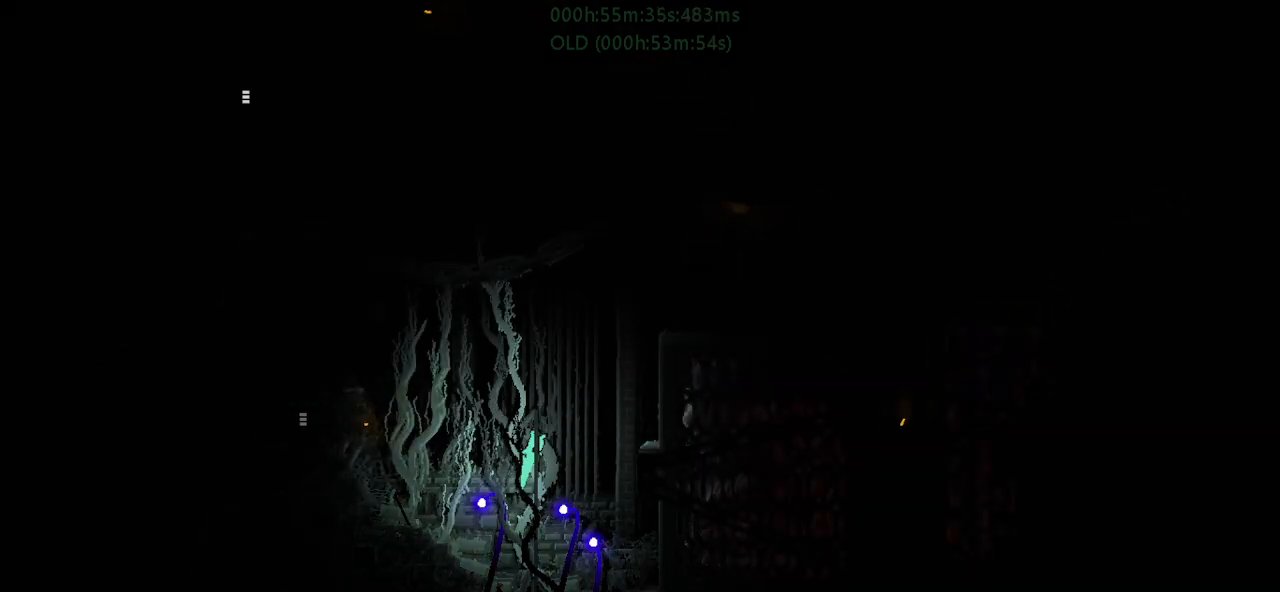
{"keys": ["up"], "events": [[67, "j", "up"], [84, "right", "up"]]}
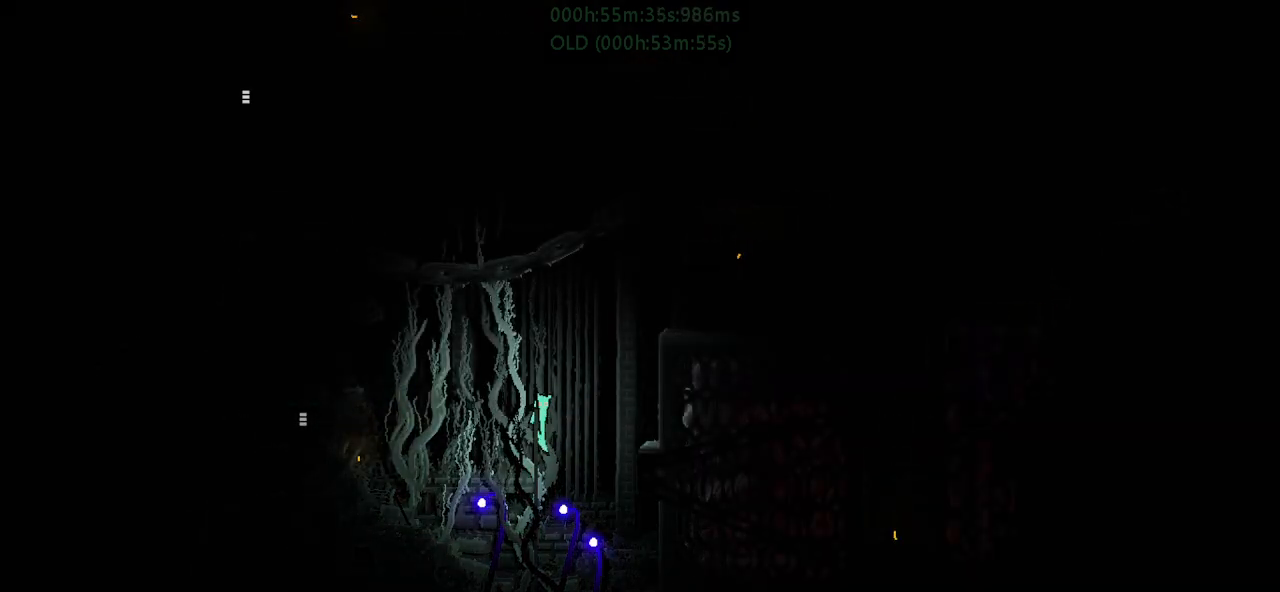
{"keys": ["right"], "events": [[117, "right", "down"], [150, "up", "up"], [200, "j", "down"], [400, "j", "up"]]}
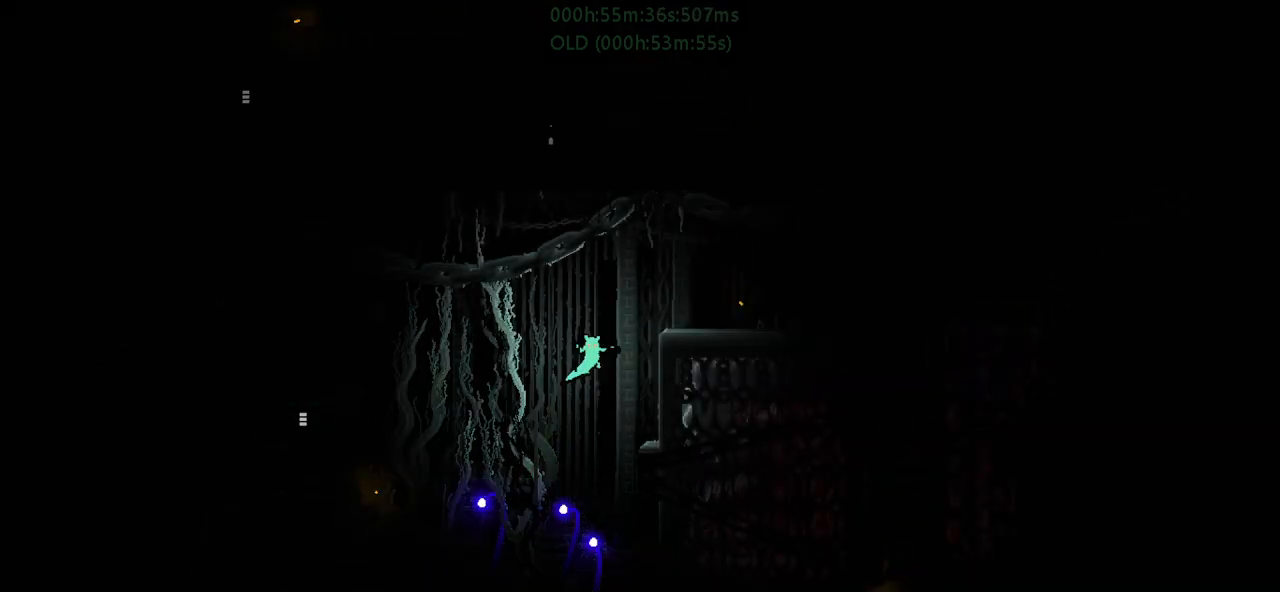
{"keys": [], "events": [[234, "t", "down"], [334, "right", "up"], [334, "t", "up"]]}
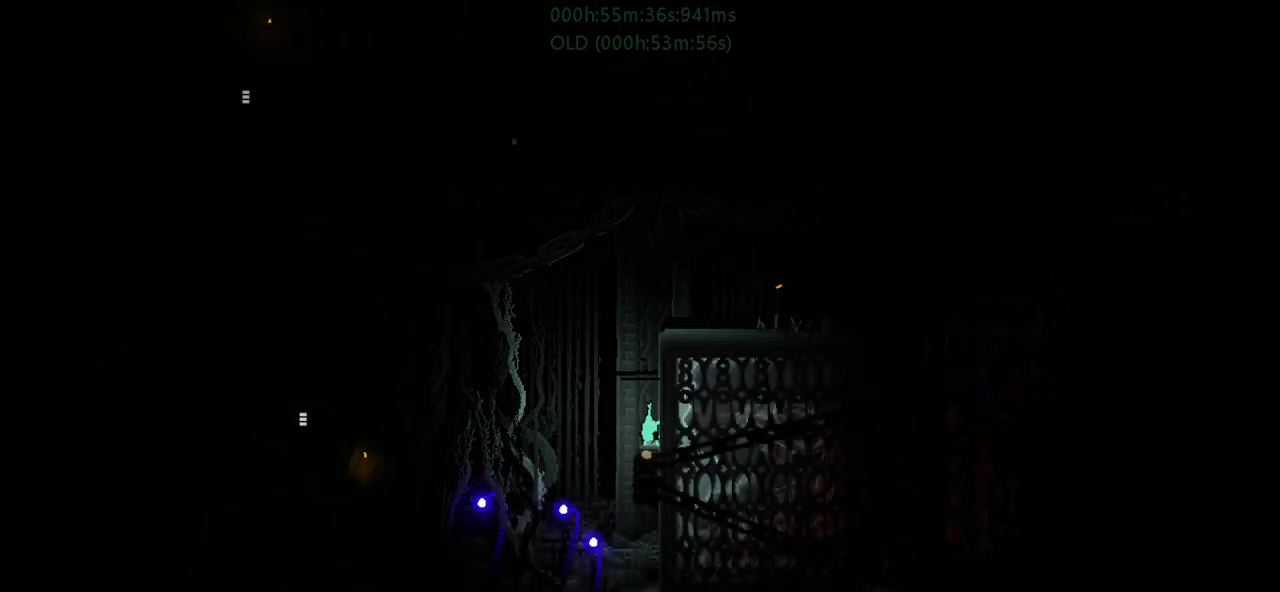
{"keys": ["j", "up"], "events": [[167, "j", "down"], [367, "up", "down"]]}
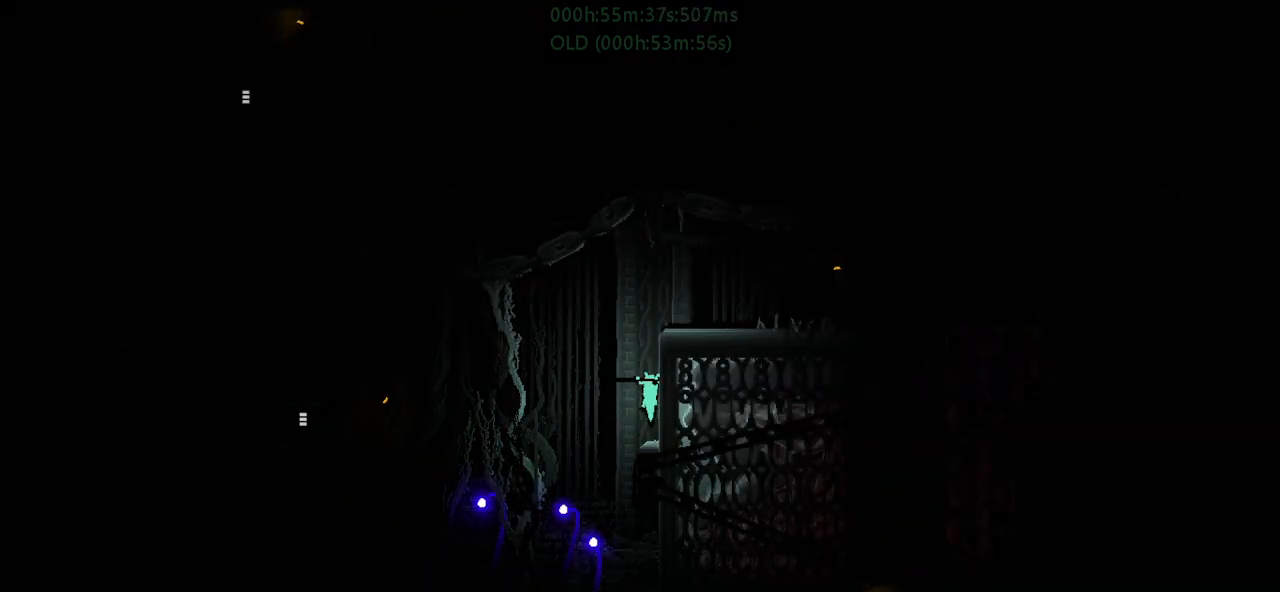
{"keys": ["right", "up"], "events": [[50, "j", "up"], [150, "up", "up"], [200, "up", "down"], [434, "right", "down"]]}
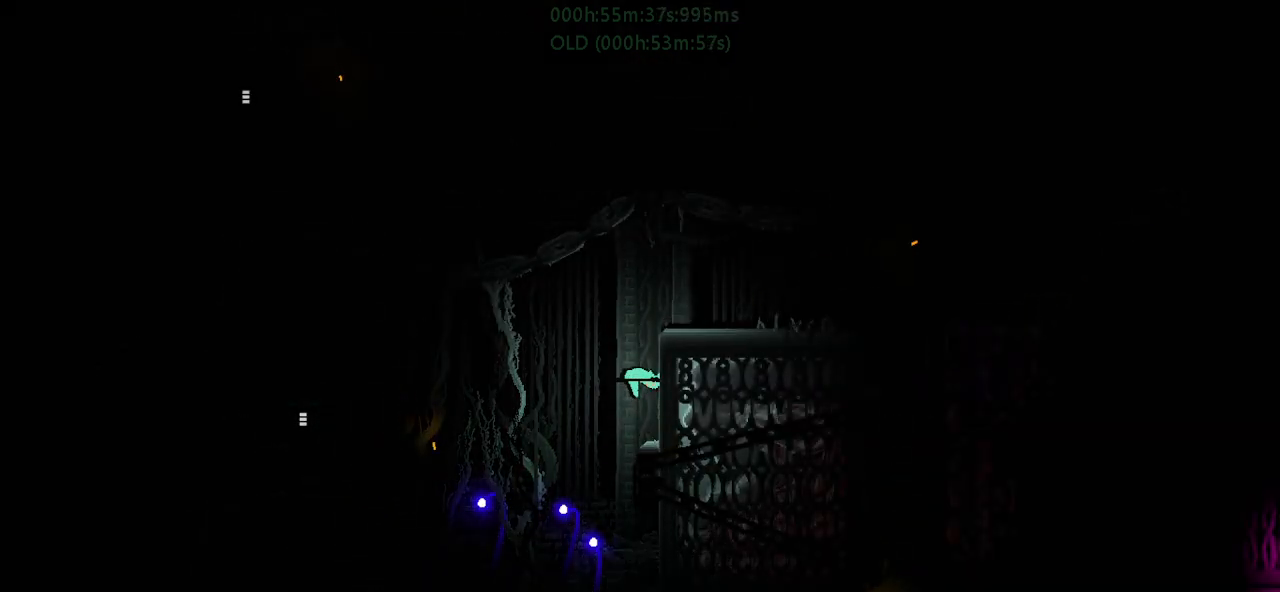
{"keys": ["right"], "events": [[50, "j", "down"], [50, "up", "up"], [300, "j", "up"]]}
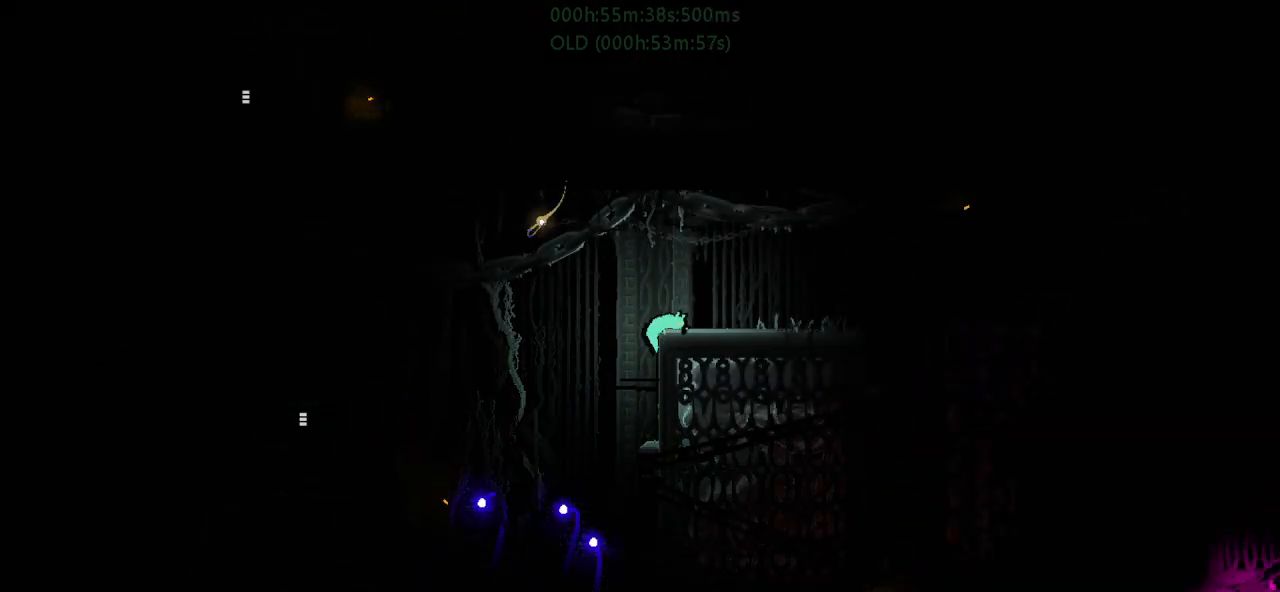
{"keys": ["j"], "events": [[484, "j", "down"], [500, "right", "up"]]}
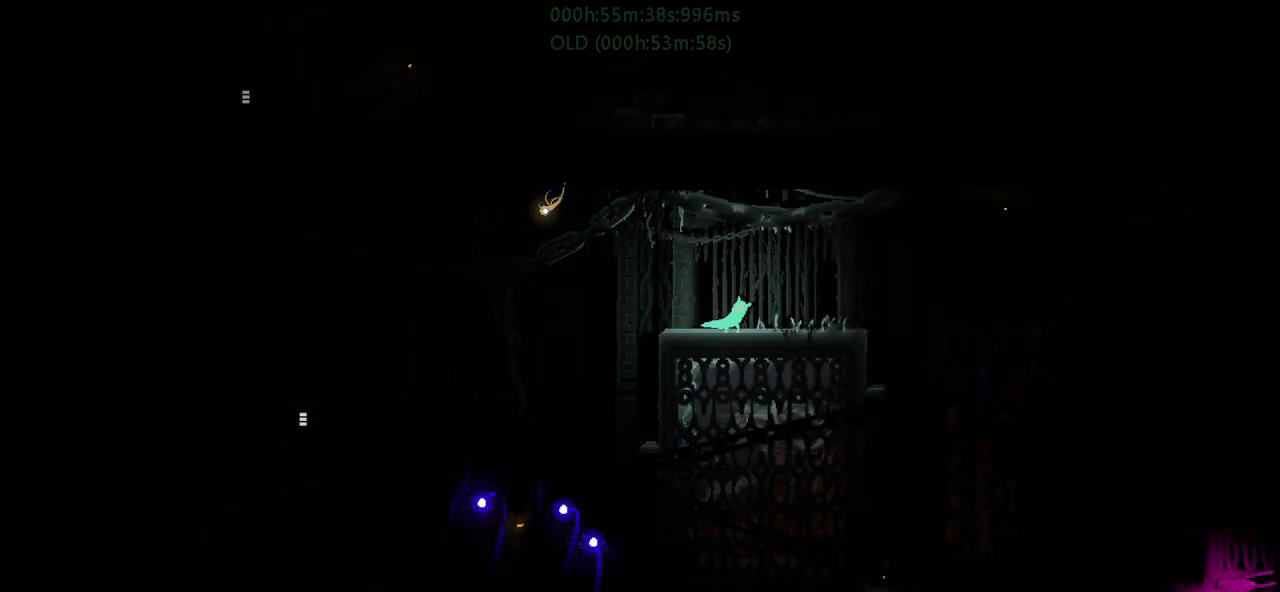
{"keys": ["r", "right"], "events": [[50, "left", "down"], [167, "right", "down"], [184, "j", "up"], [184, "left", "up"], [200, "r", "down"]]}
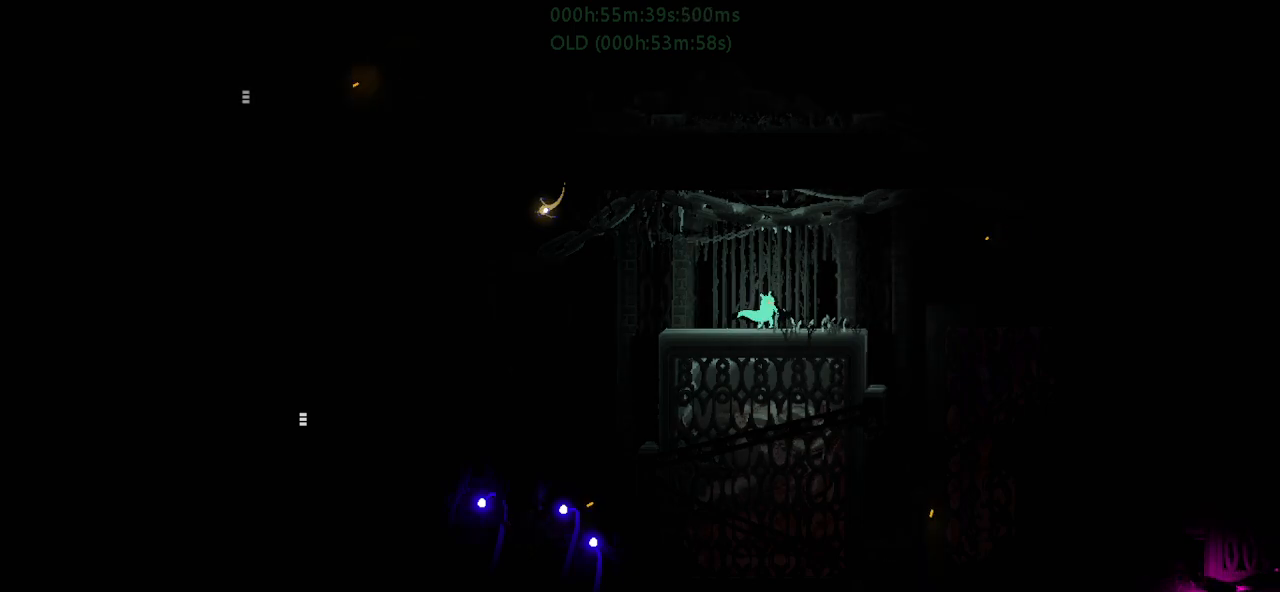
{"keys": ["j", "left"], "events": [[350, "r", "up"], [384, "right", "up"], [450, "j", "down"], [450, "left", "down"]]}
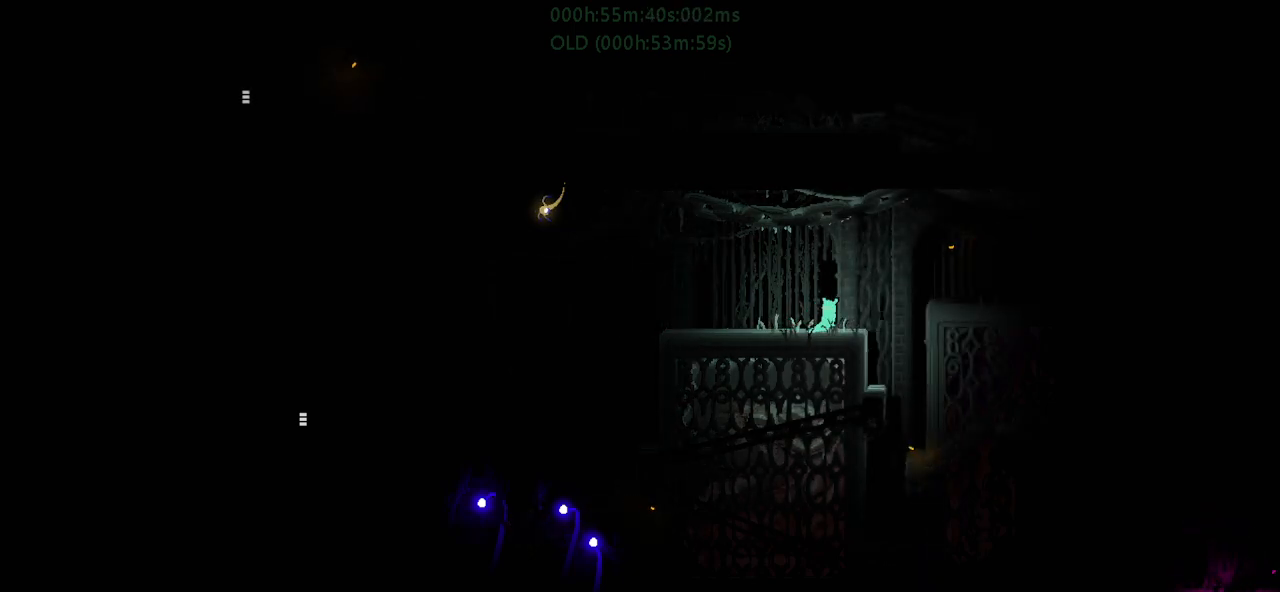
{"keys": ["r", "right"], "events": [[167, "j", "up"], [267, "left", "up"], [267, "r", "down"], [267, "right", "down"]]}
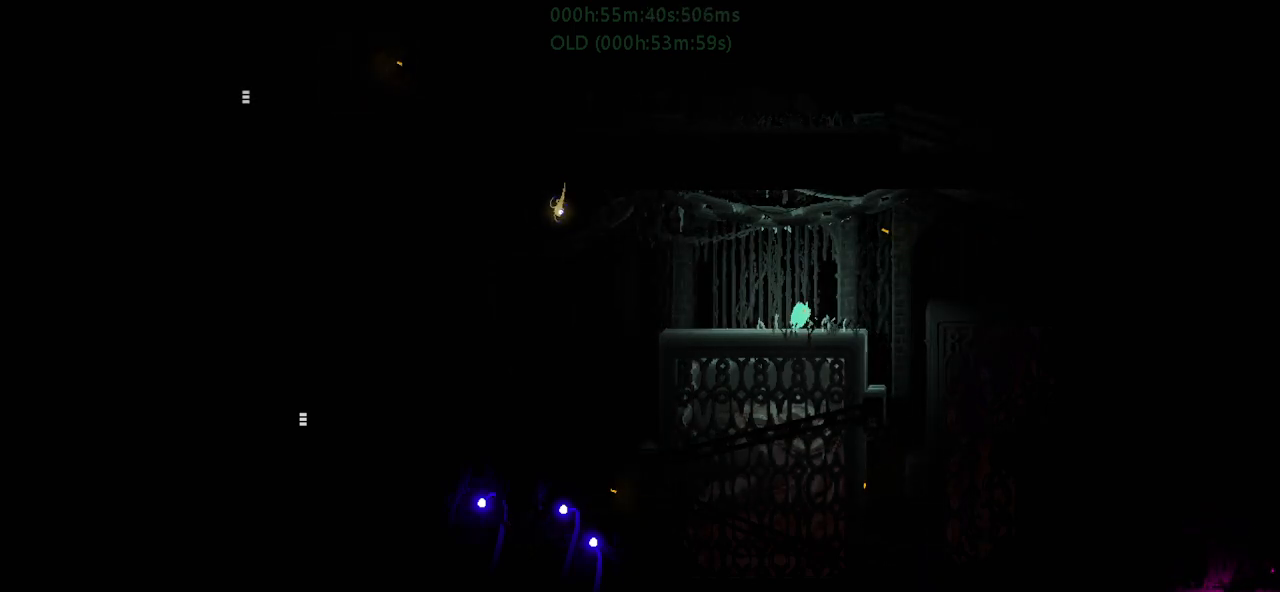
{"keys": ["j", "left"], "events": [[184, "r", "up"], [267, "right", "up"], [300, "j", "down"], [300, "left", "down"]]}
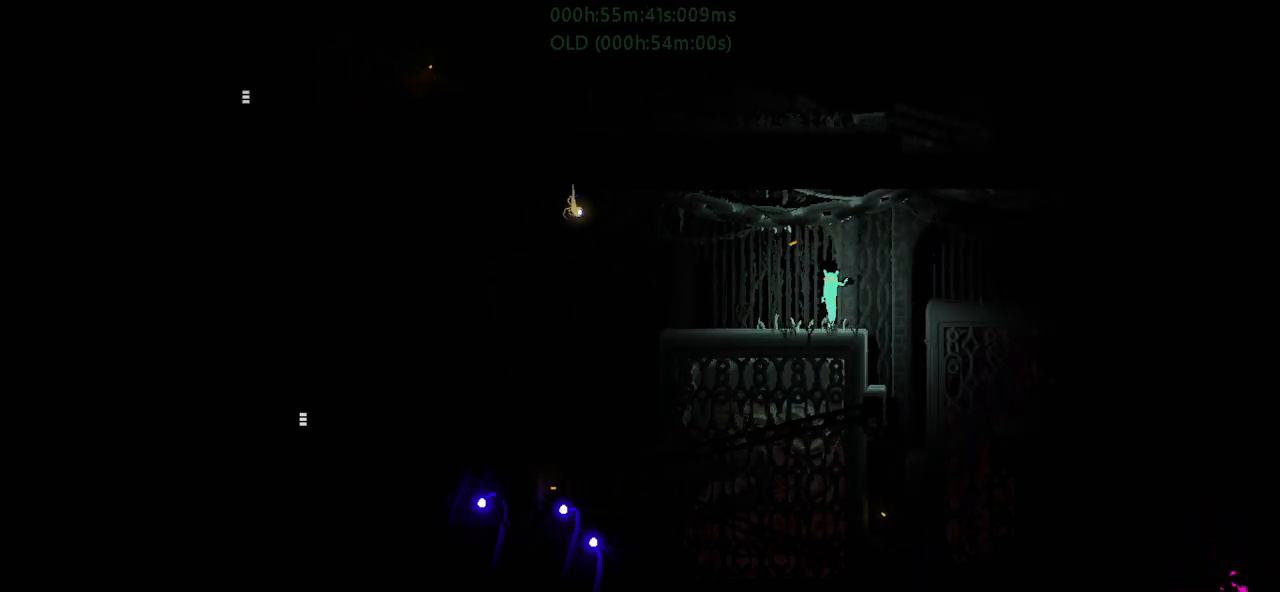
{"keys": ["left"], "events": [[17, "j", "up"], [150, "r", "down"], [184, "left", "up"], [234, "r", "up"], [284, "left", "down"]]}
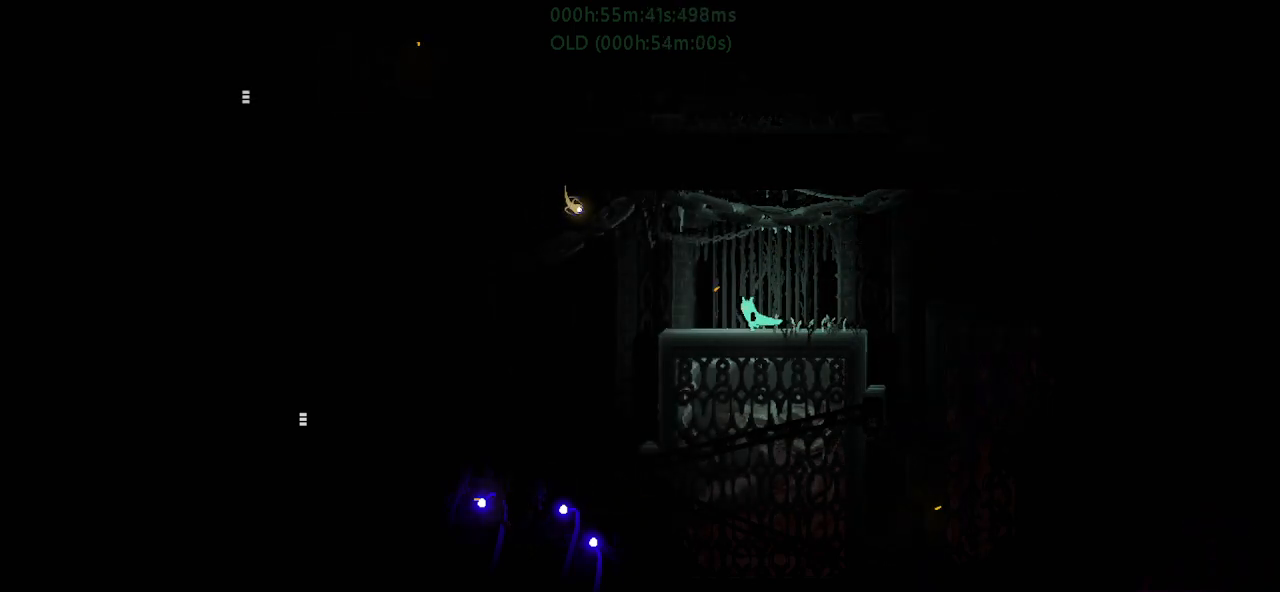
{"keys": ["right"], "events": [[134, "left", "up"], [284, "right", "down"]]}
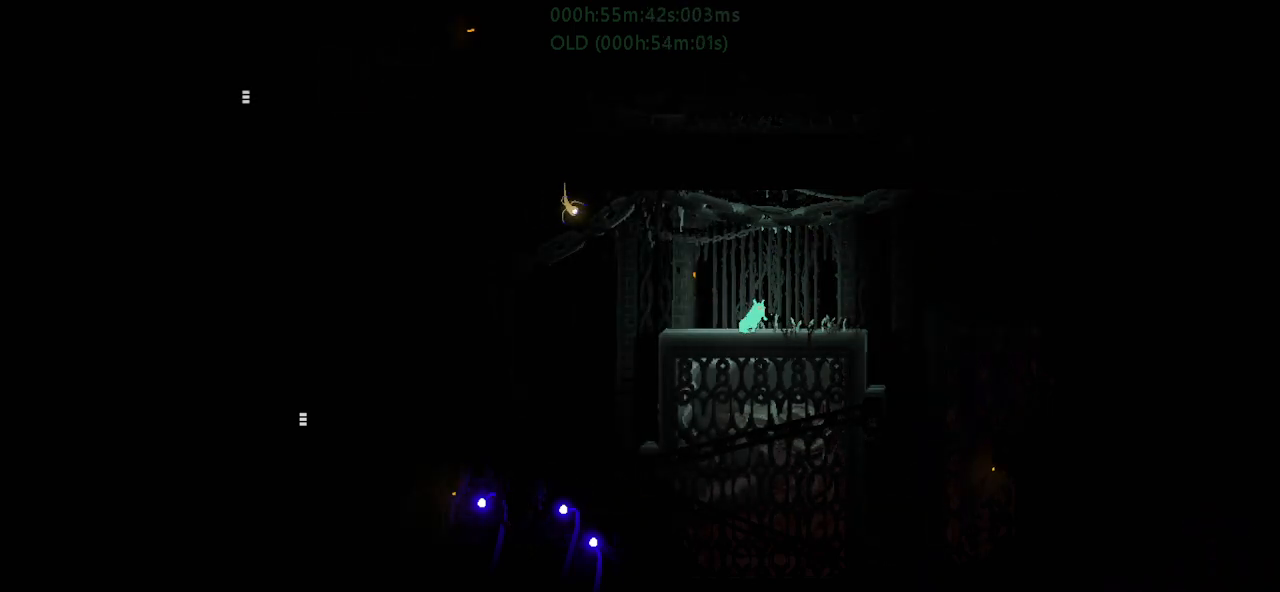
{"keys": ["r", "right"], "events": [[200, "right", "up"], [217, "j", "down"], [234, "left", "down"], [417, "j", "up"], [467, "left", "up"], [484, "r", "down"], [500, "right", "down"]]}
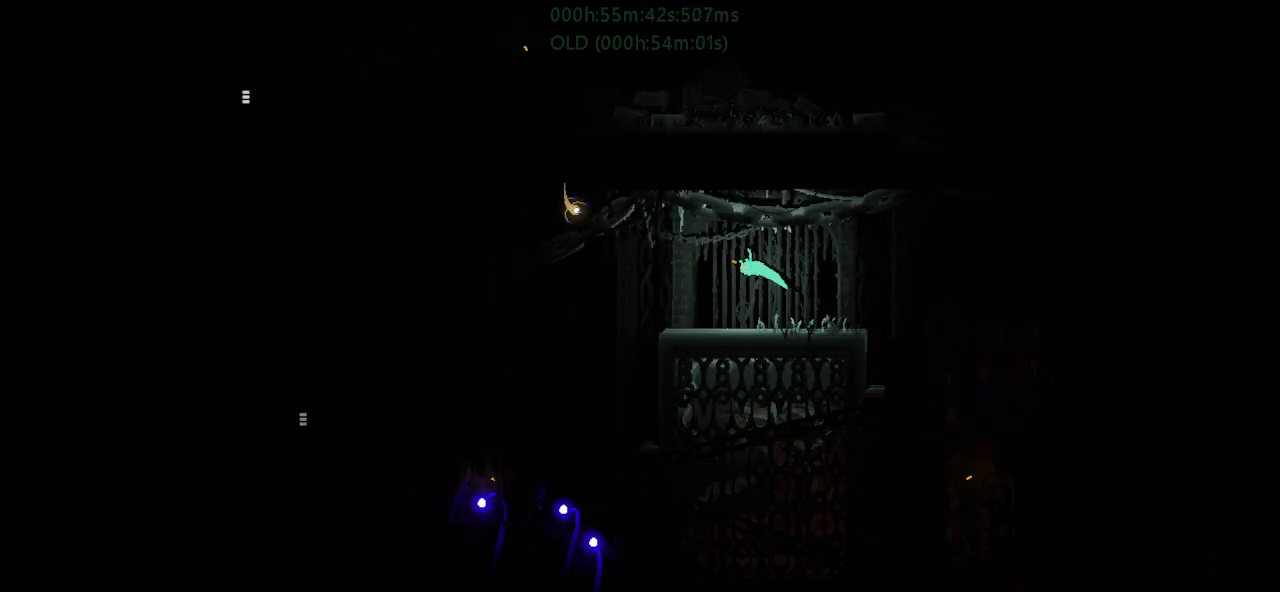
{"keys": ["r", "right"], "events": []}
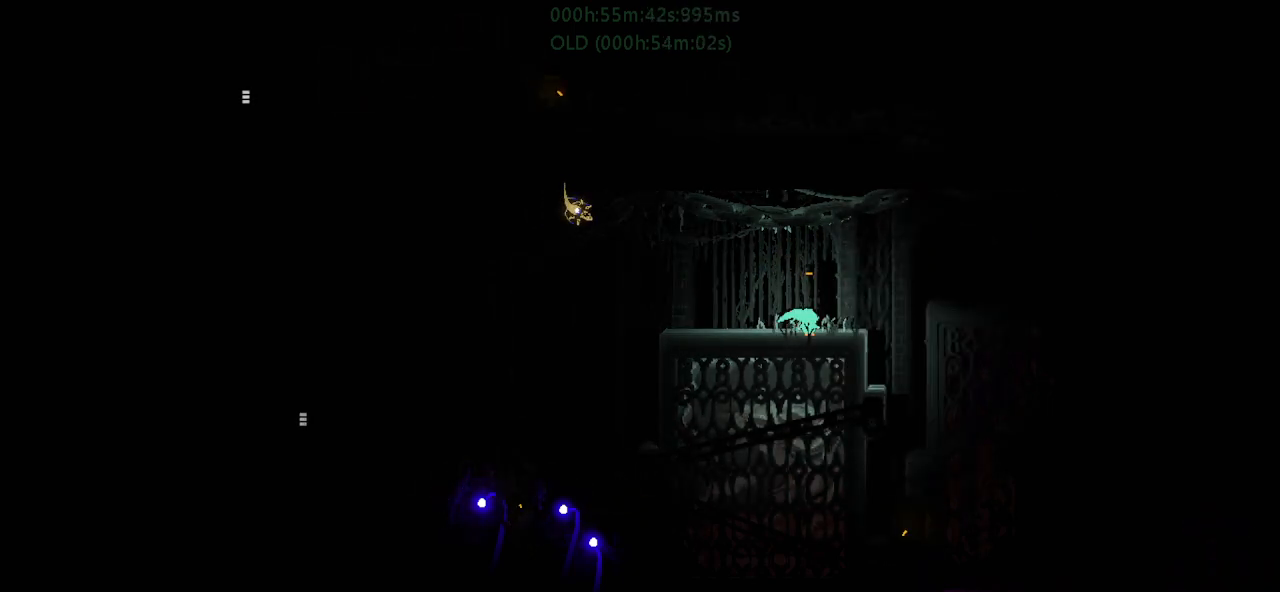
{"keys": ["down", "right"], "events": [[117, "j", "down"], [284, "down", "down"], [384, "r", "up"], [400, "j", "up"]]}
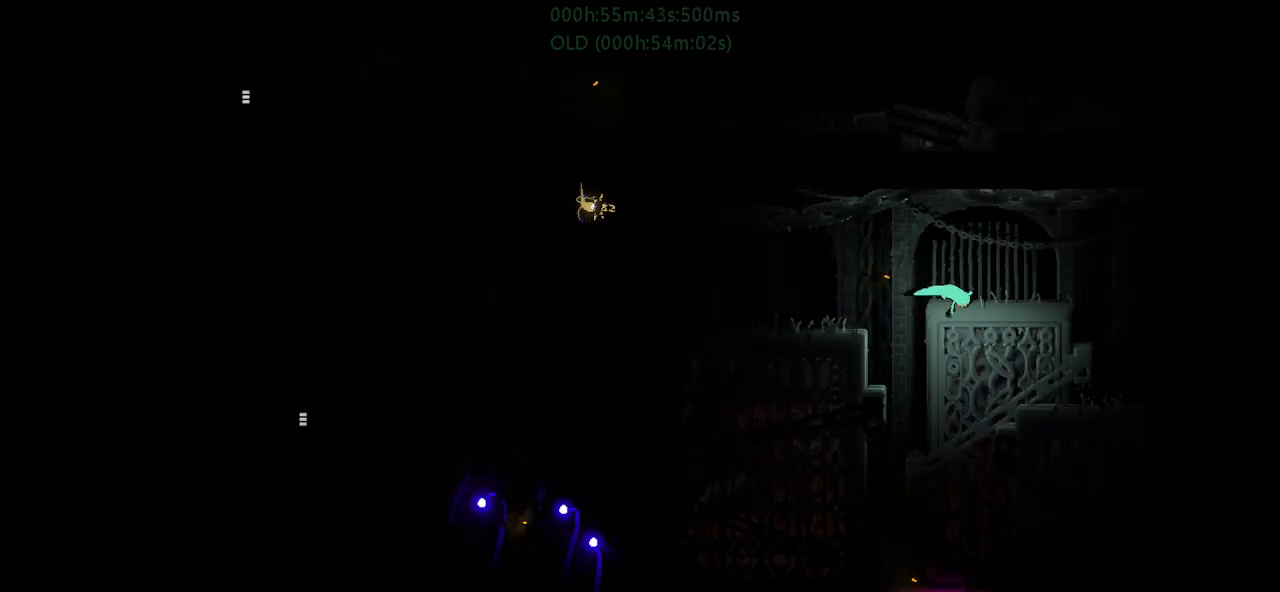
{"keys": ["r", "right"], "events": [[84, "r", "down"], [250, "down", "up"]]}
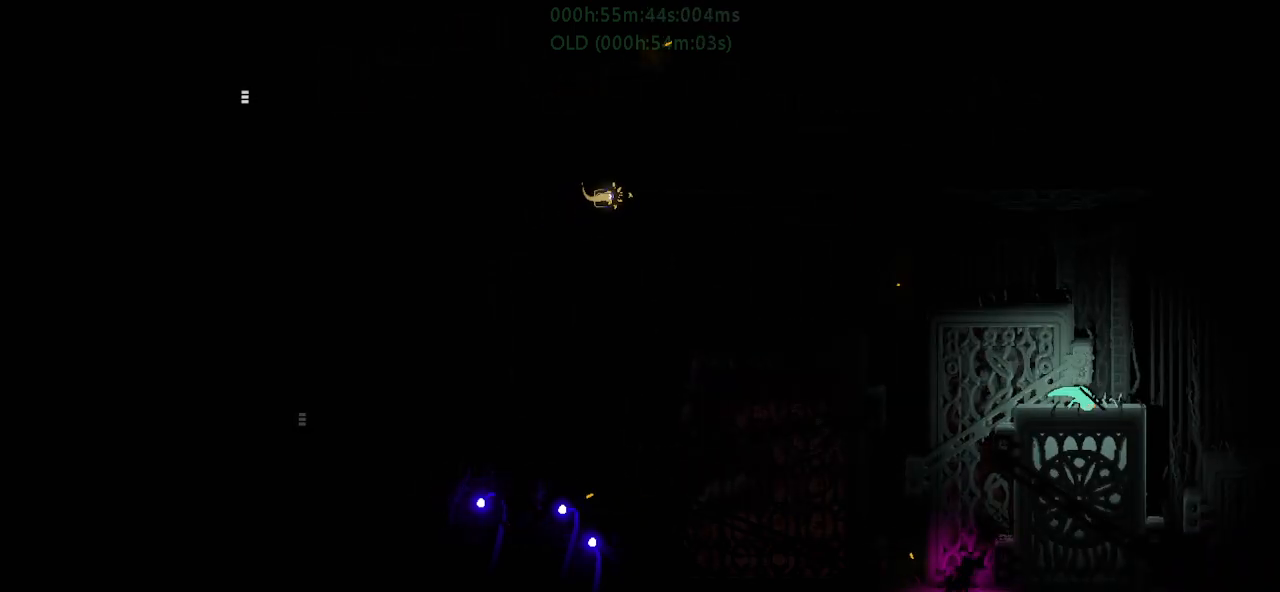
{"keys": ["j", "r", "right"], "events": [[234, "j", "down"]]}
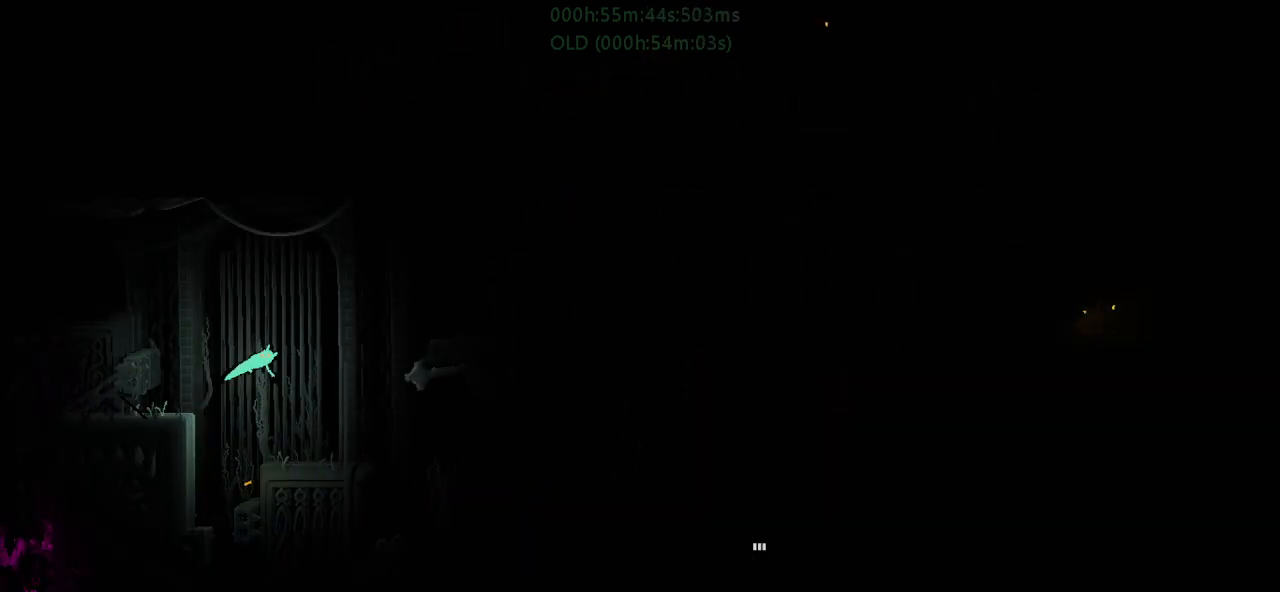
{"keys": ["down", "r", "right"], "events": [[167, "down", "down"], [200, "j", "up"], [234, "r", "up"], [484, "r", "down"]]}
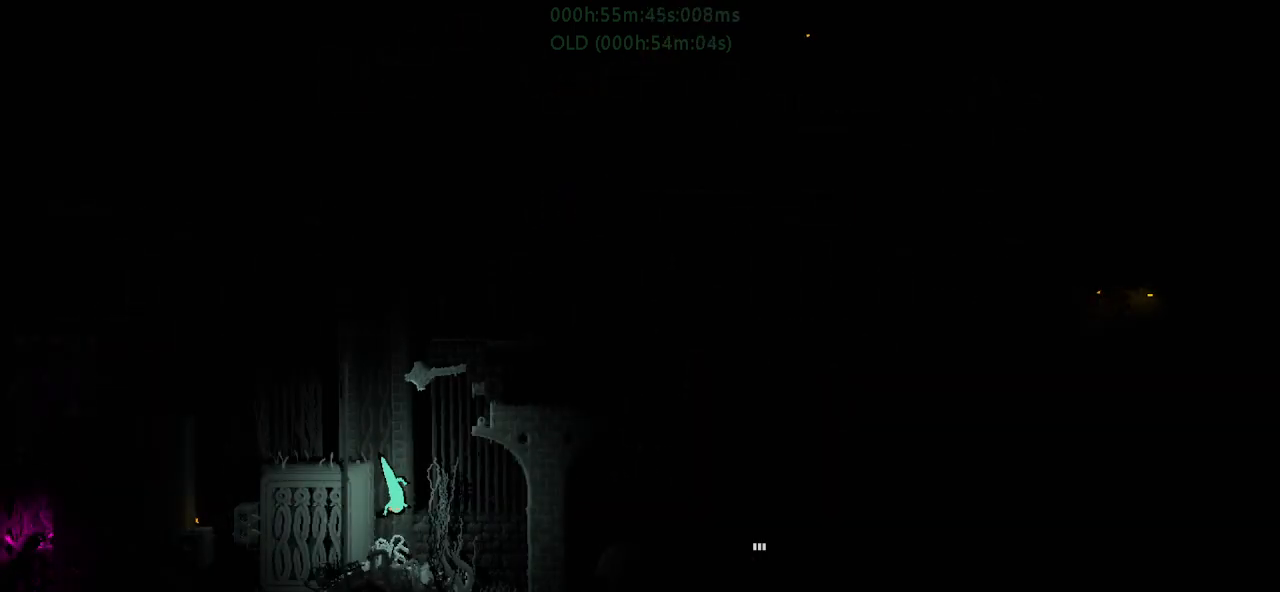
{"keys": ["r", "right"], "events": [[167, "down", "up"]]}
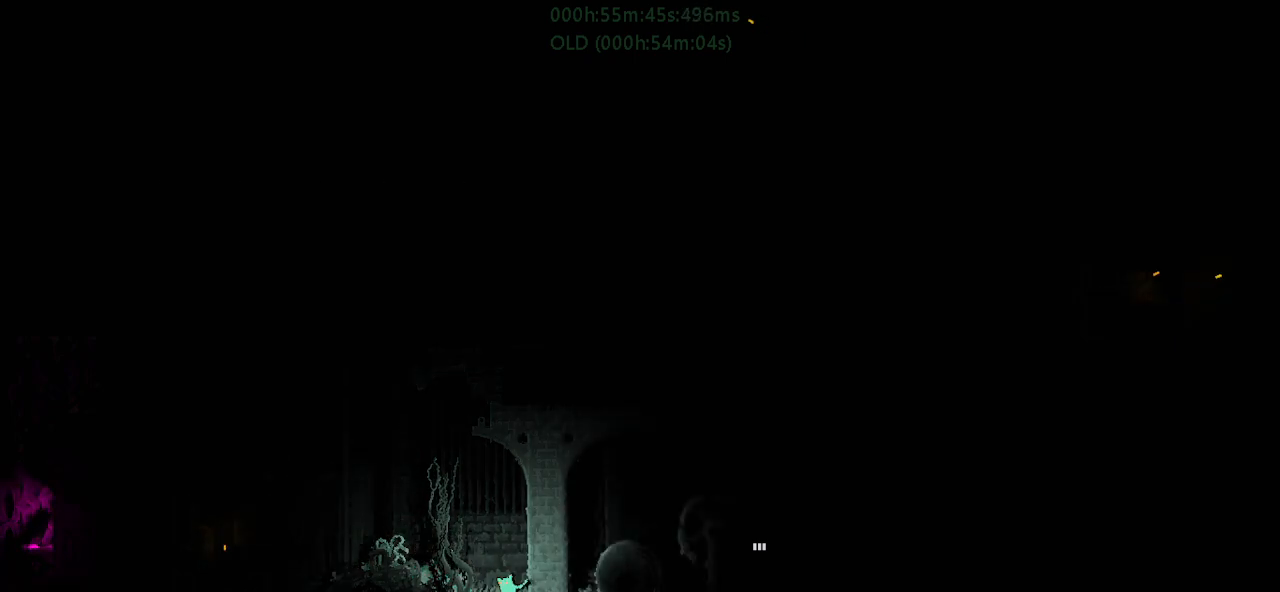
{"keys": ["j", "r", "right", "up"], "events": [[84, "j", "down"], [350, "j", "up"], [484, "j", "down"], [484, "up", "down"]]}
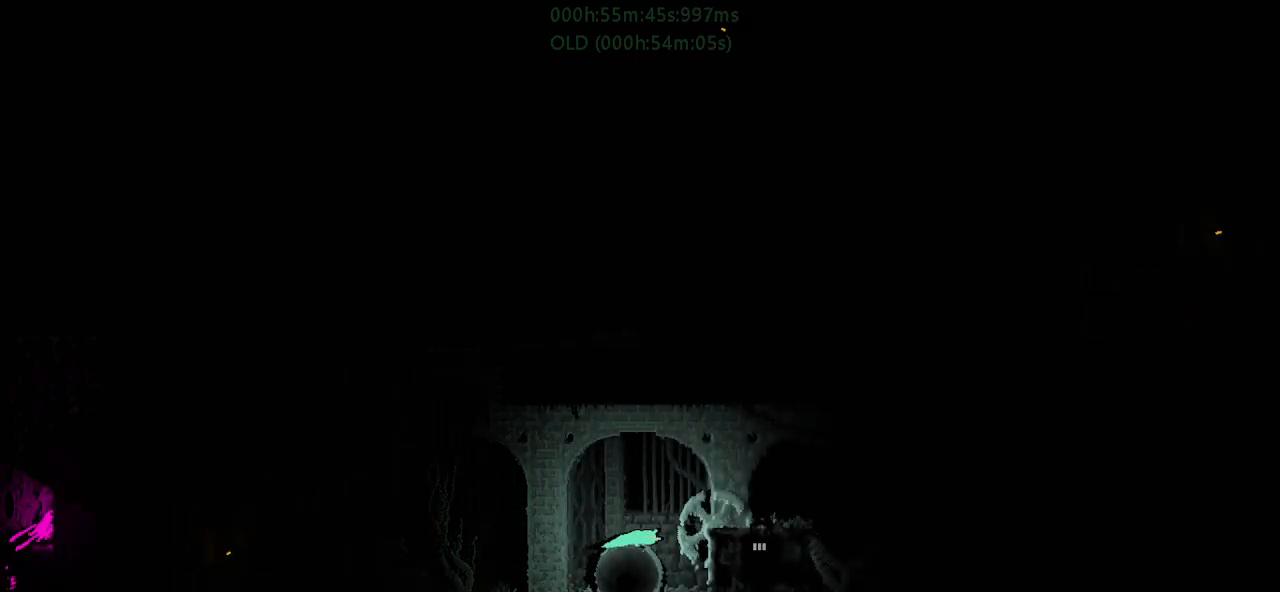
{"keys": ["down", "right"], "events": [[200, "up", "up"], [300, "j", "up"], [417, "r", "up"], [500, "down", "down"]]}
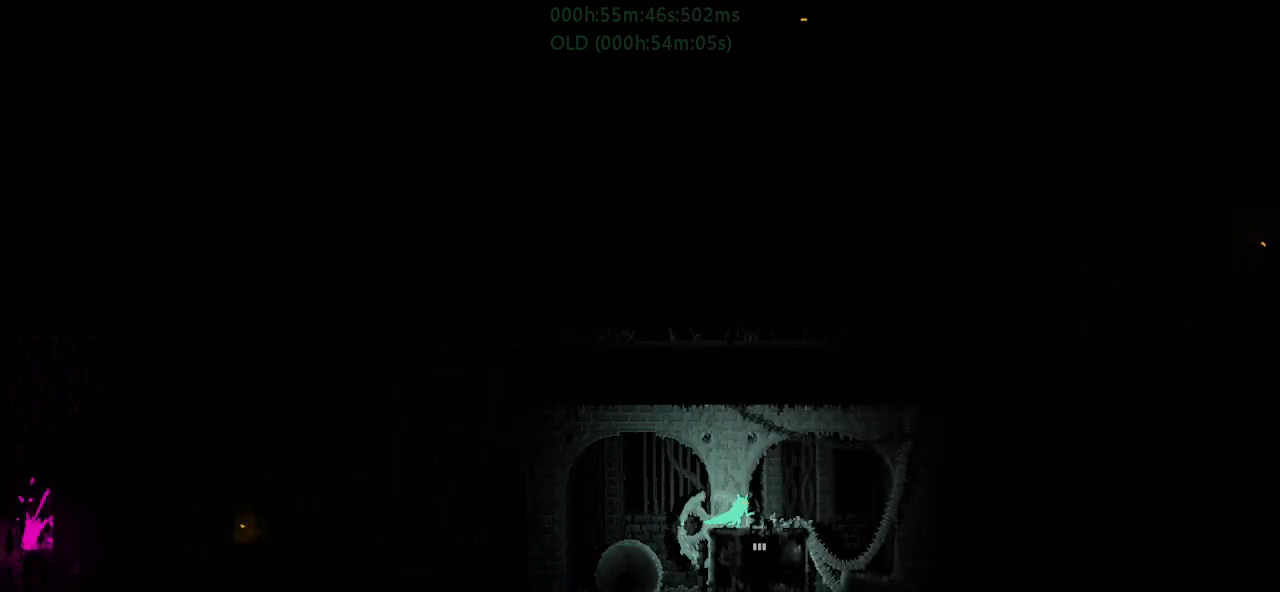
{"keys": ["down"], "events": [[50, "right", "up"]]}
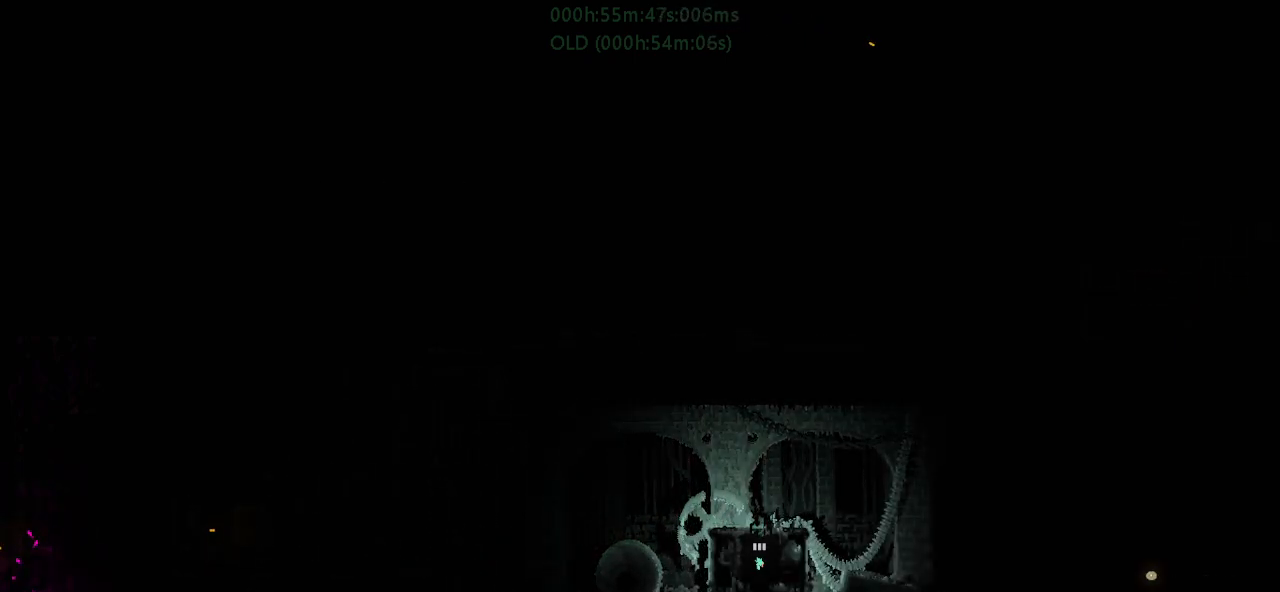
{"keys": ["down"], "events": []}